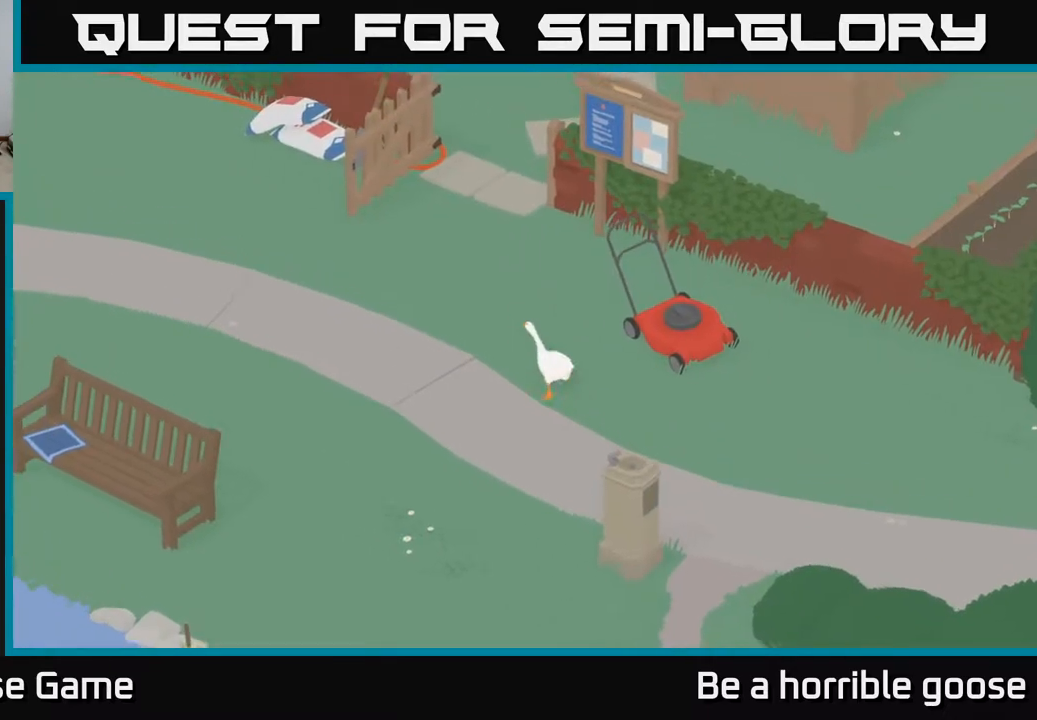
Gameplay with a controller (Xbox layout); each line is a JSON object with the inputs held at the frame after it. "events" lists button and stick changes between this image and that frame as [ms after this image, input, new state], when the widget could be followed in between.
{"buttons": ["A"], "left_stick": "up", "right_stick": "center", "events": []}
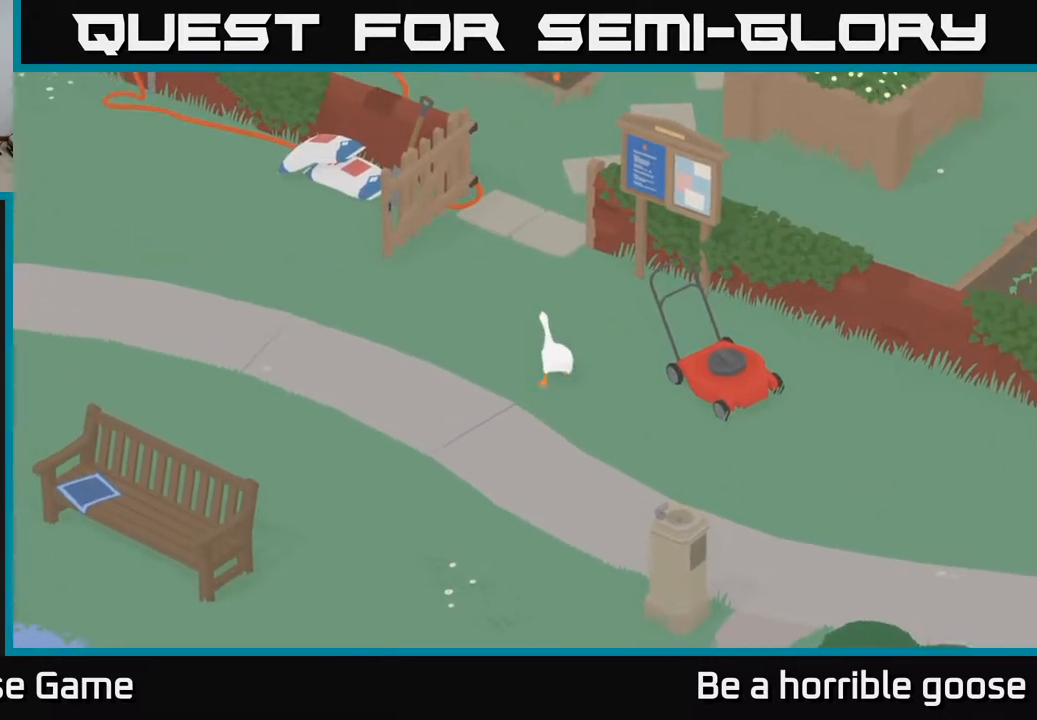
{"buttons": ["A"], "left_stick": "up-left", "right_stick": "center", "events": [[100, "left_stick", "up-left"]]}
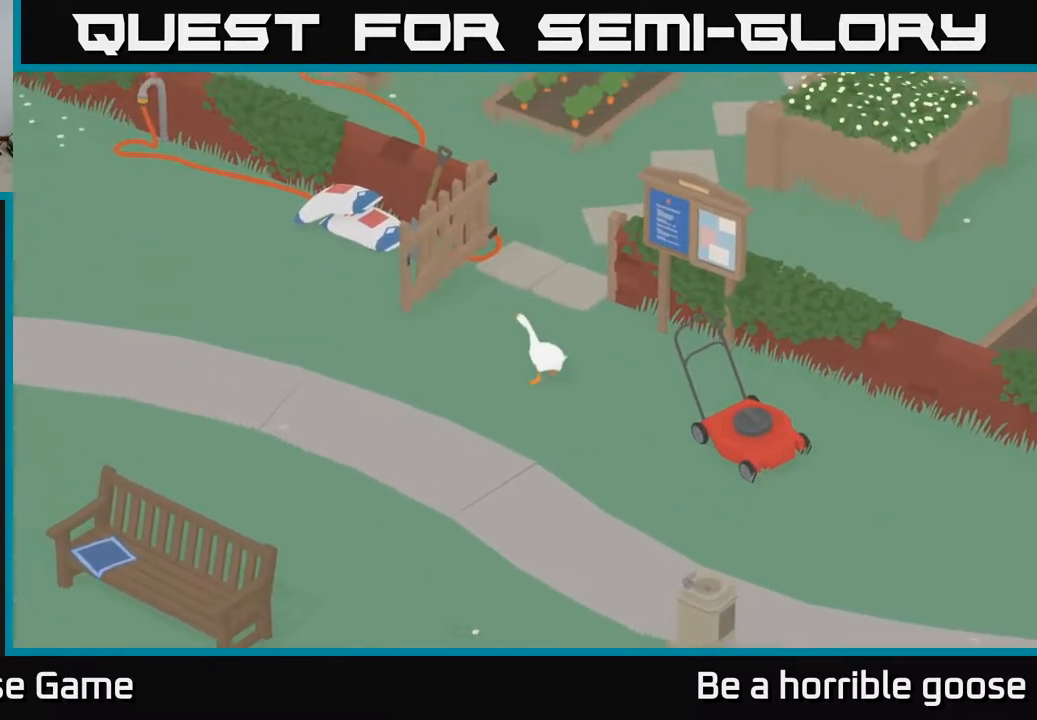
{"buttons": ["A"], "left_stick": "up-left", "right_stick": "center", "events": [[350, "left_stick", "up"], [483, "left_stick", "up-left"]]}
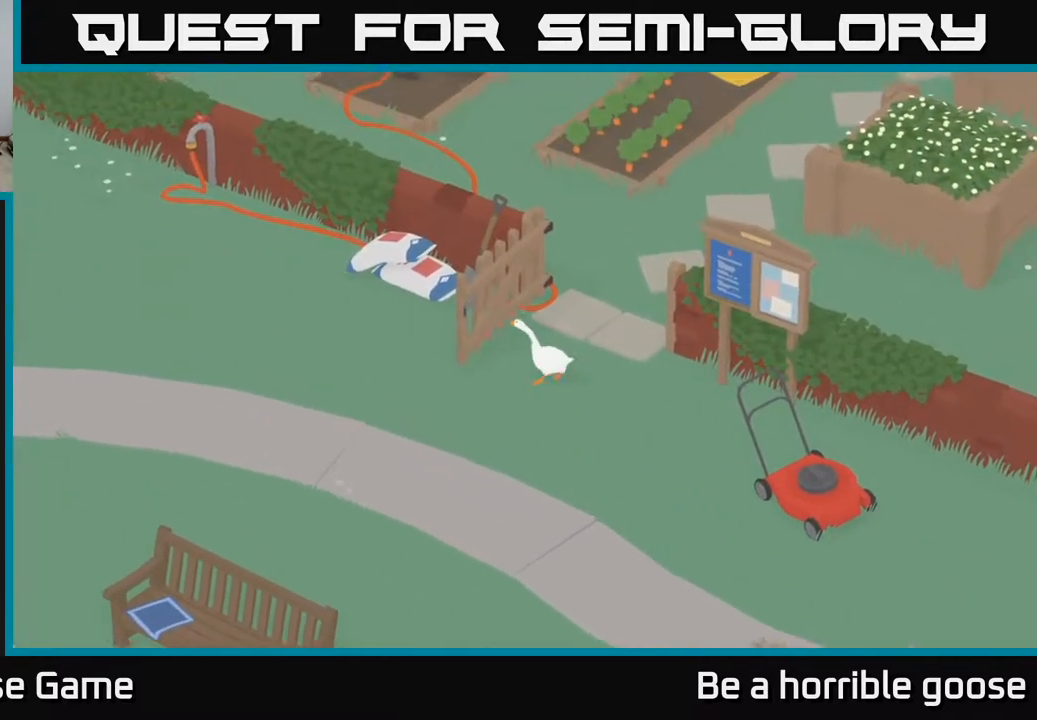
{"buttons": [], "left_stick": "down-left", "right_stick": "center", "events": [[17, "left_stick", "left"], [83, "left_stick", "down-left"], [117, "A", "up"]]}
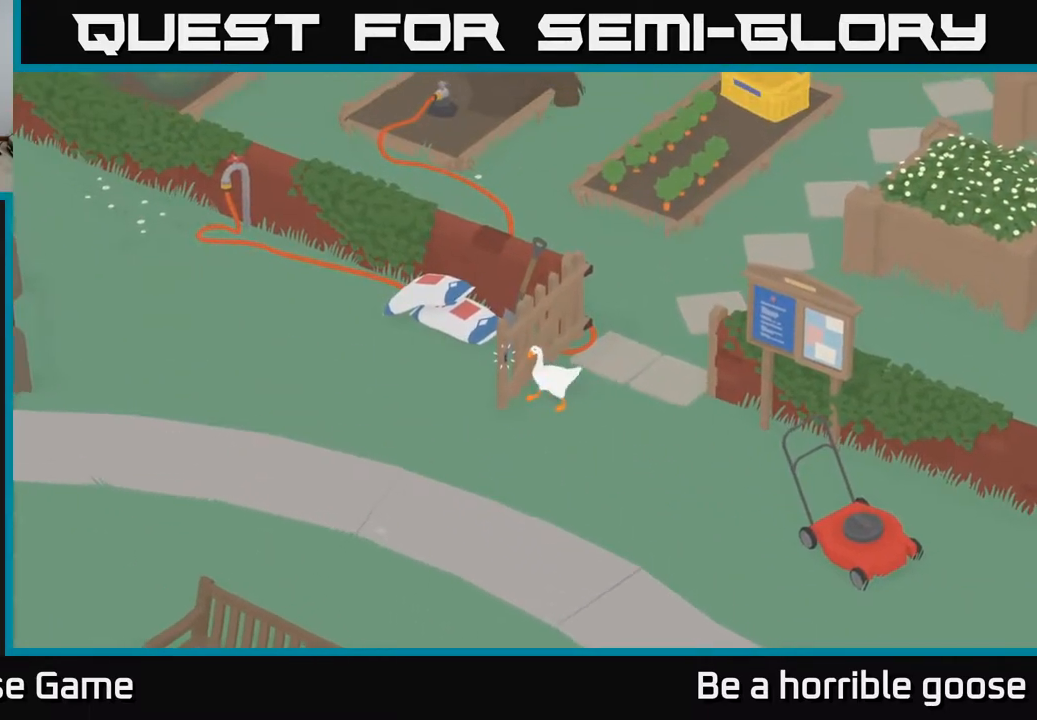
{"buttons": [], "left_stick": "up-left", "right_stick": "center", "events": [[233, "left_stick", "left"], [483, "left_stick", "up-left"]]}
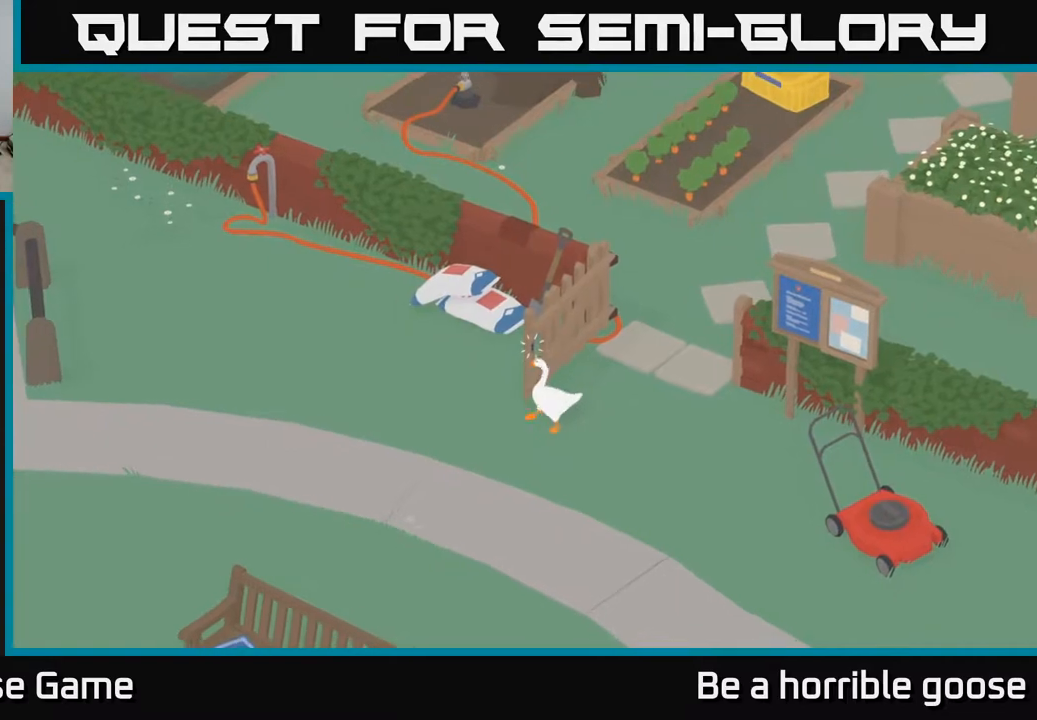
{"buttons": ["A"], "left_stick": "left", "right_stick": "center", "events": [[267, "A", "down"], [483, "left_stick", "left"]]}
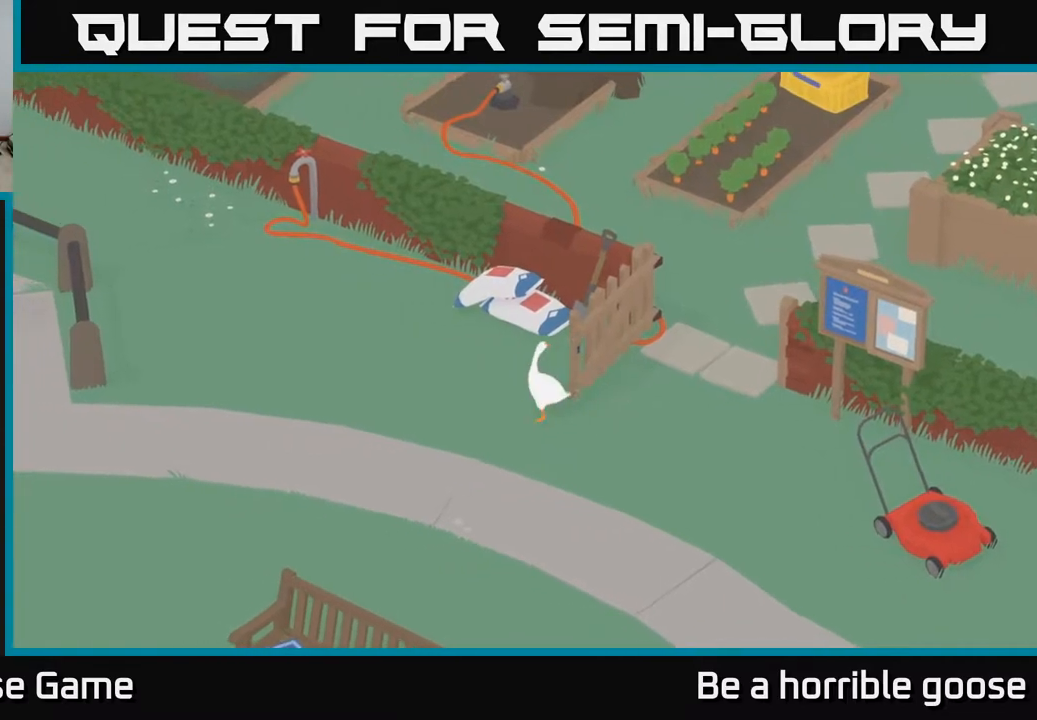
{"buttons": [], "left_stick": "up-left", "right_stick": "center", "events": [[150, "A", "up"], [200, "left_stick", "center"], [433, "left_stick", "up-left"]]}
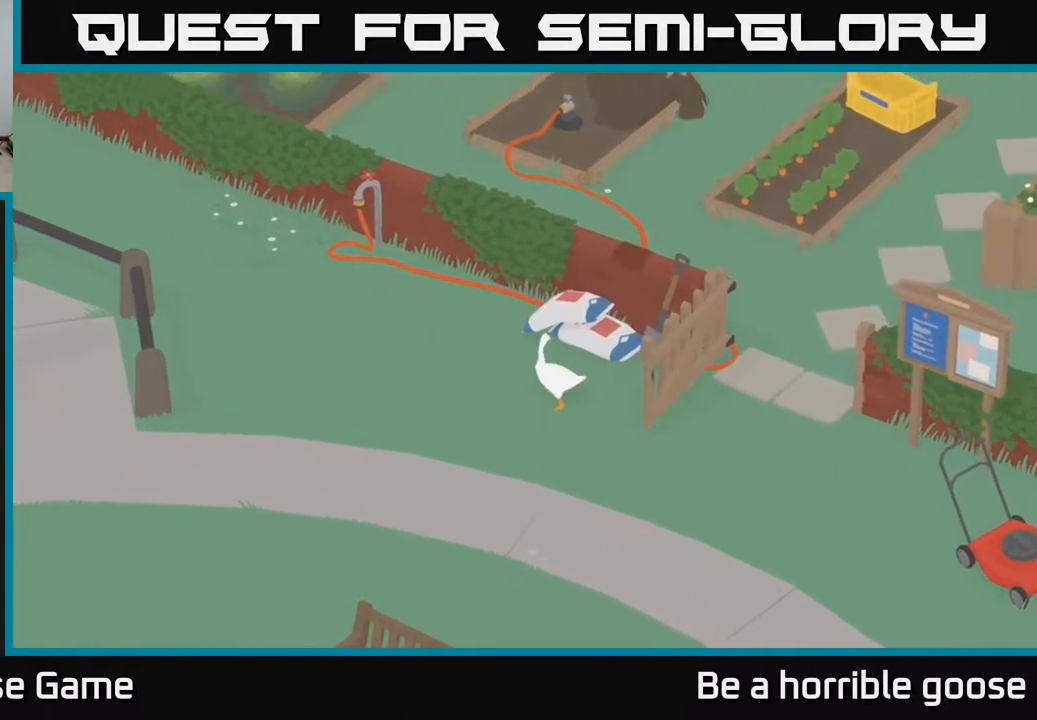
{"buttons": [], "left_stick": "up-left", "right_stick": "center", "events": []}
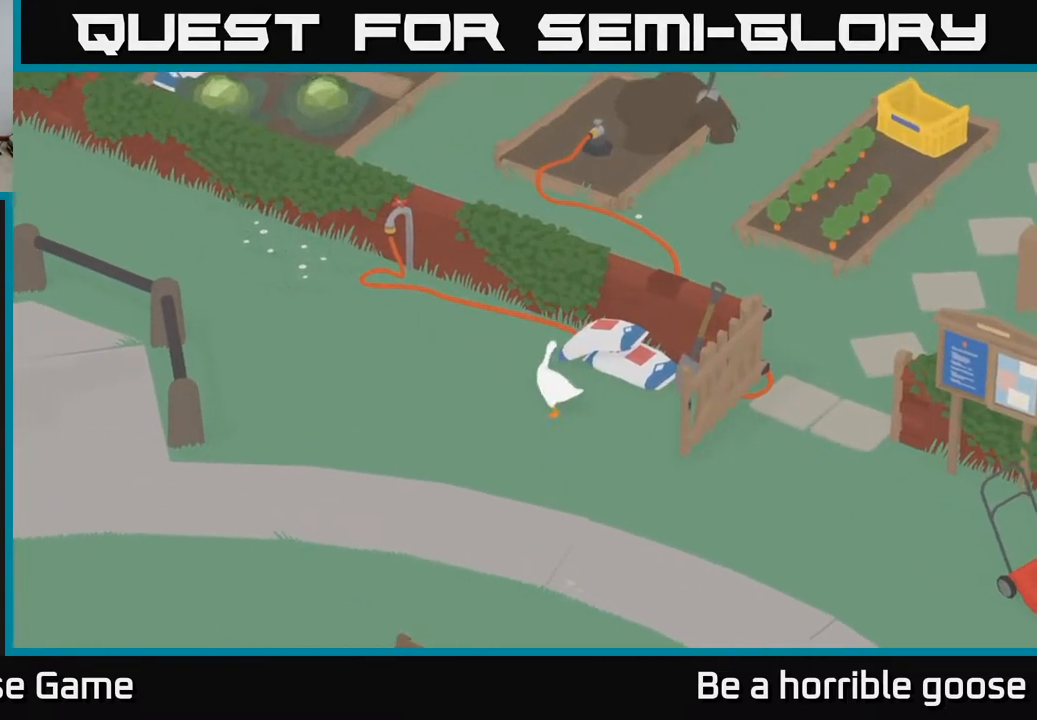
{"buttons": ["A"], "left_stick": "up-left", "right_stick": "center", "events": [[33, "A", "down"]]}
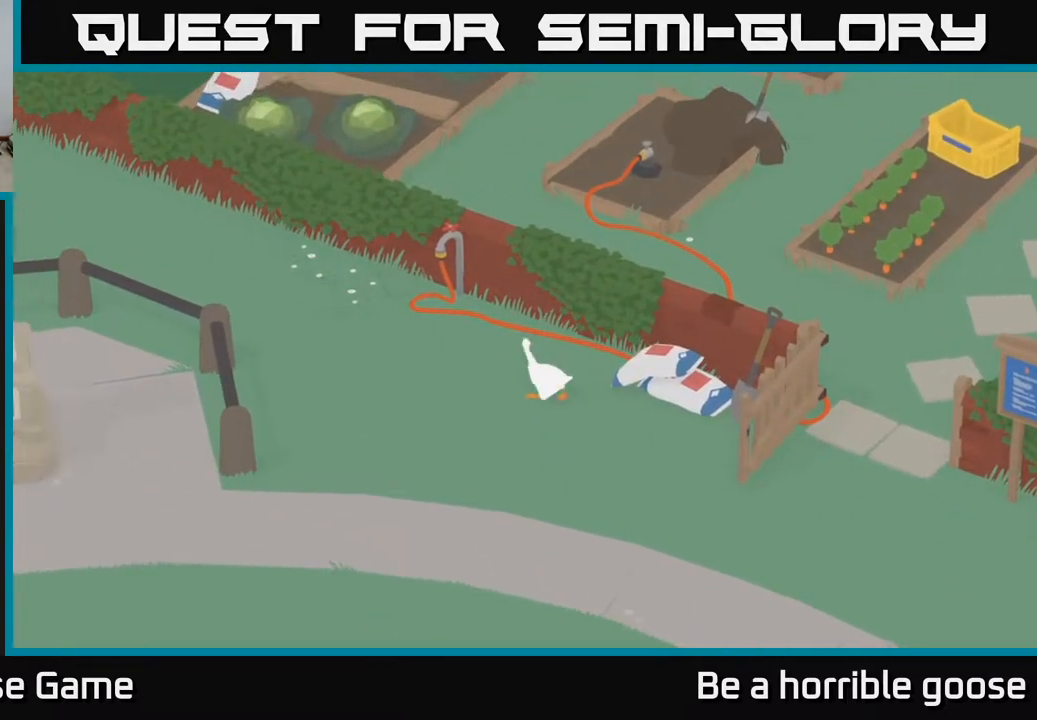
{"buttons": [], "left_stick": "down", "right_stick": "center", "events": [[317, "left_stick", "left"], [400, "A", "up"], [500, "left_stick", "down"]]}
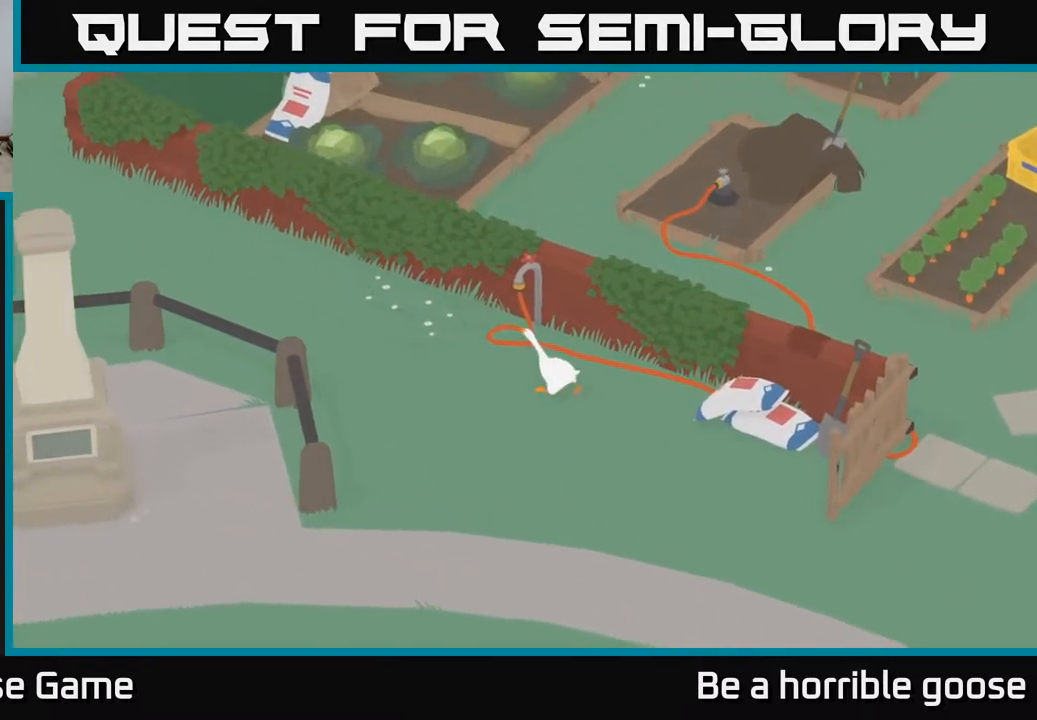
{"buttons": [], "left_stick": "up-right", "right_stick": "center", "events": [[83, "left_stick", "down-right"], [217, "left_stick", "right"], [333, "left_stick", "up-right"]]}
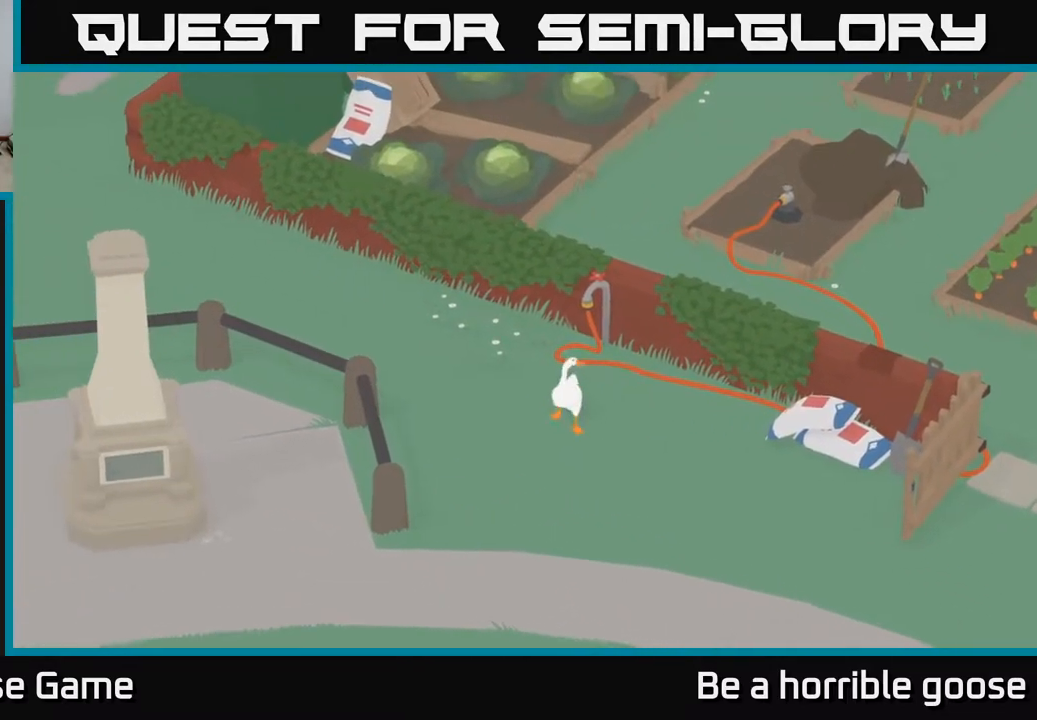
{"buttons": [], "left_stick": "up-right", "right_stick": "center", "events": []}
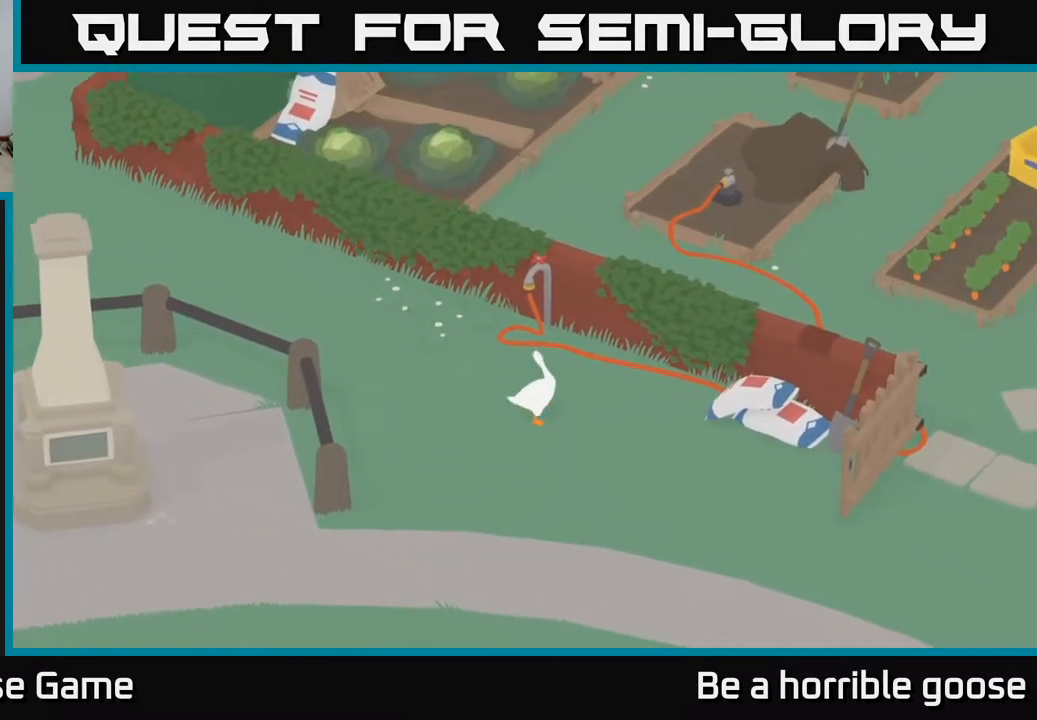
{"buttons": ["A"], "left_stick": "center", "right_stick": "center", "events": [[17, "left_stick", "up"], [50, "A", "down"], [200, "left_stick", "up-right"], [467, "left_stick", "center"]]}
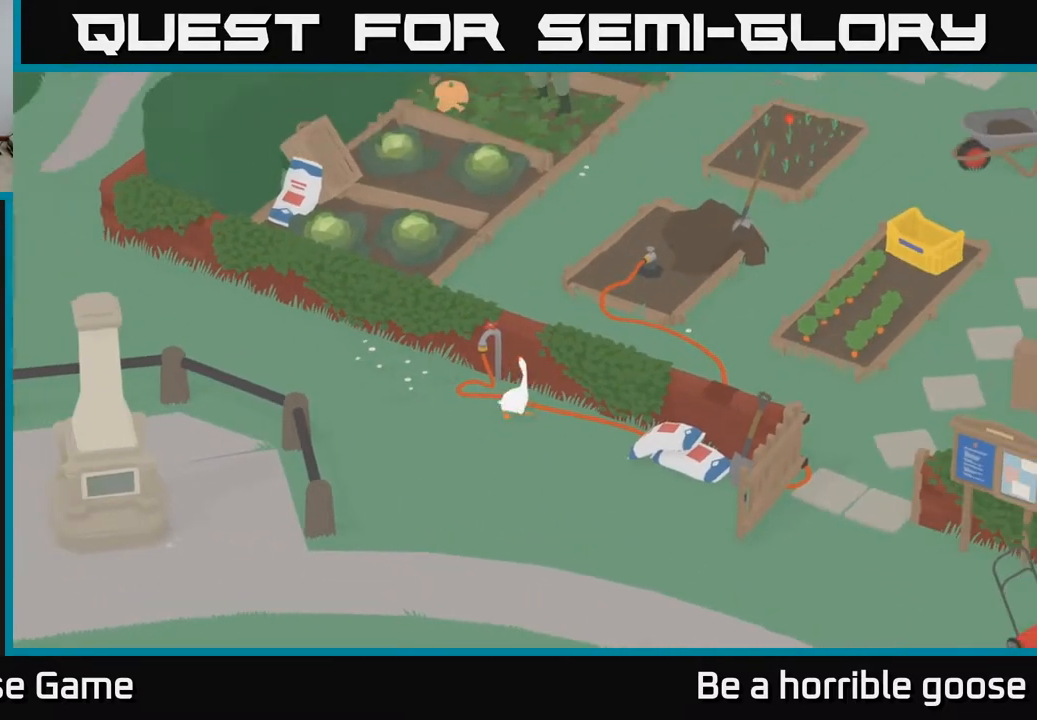
{"buttons": [], "left_stick": "left", "right_stick": "center", "events": [[33, "A", "up"], [267, "left_stick", "up"], [350, "left_stick", "up-left"], [450, "left_stick", "left"]]}
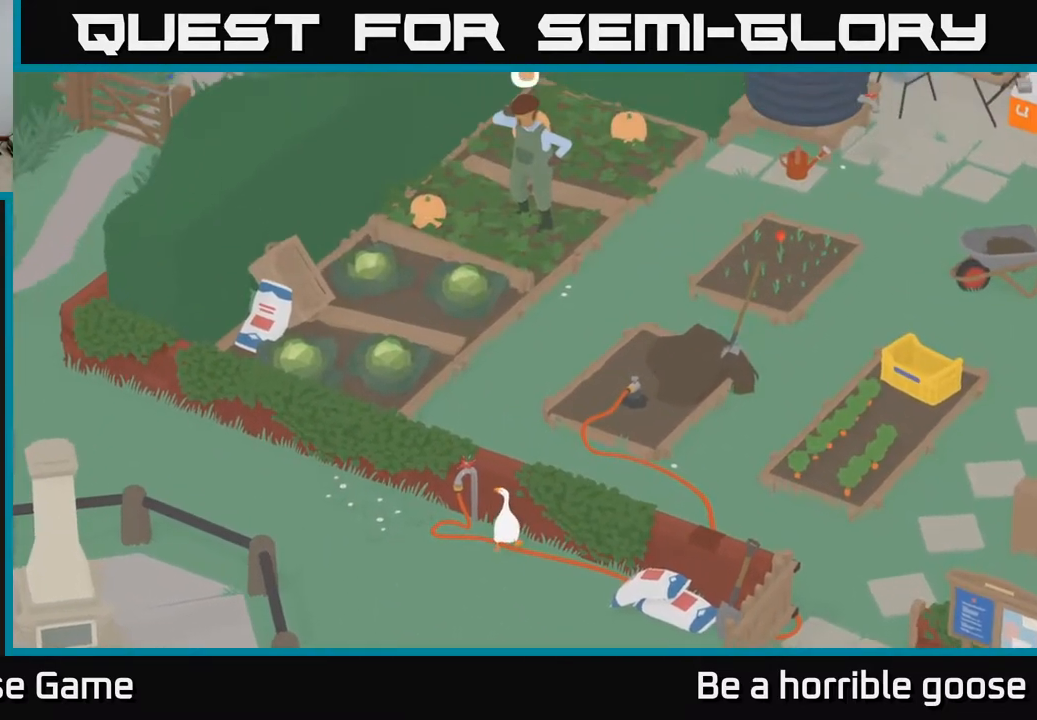
{"buttons": [], "left_stick": "up", "right_stick": "center", "events": [[83, "left_stick", "down-left"], [200, "left_stick", "down"], [350, "left_stick", "right"], [417, "left_stick", "up"]]}
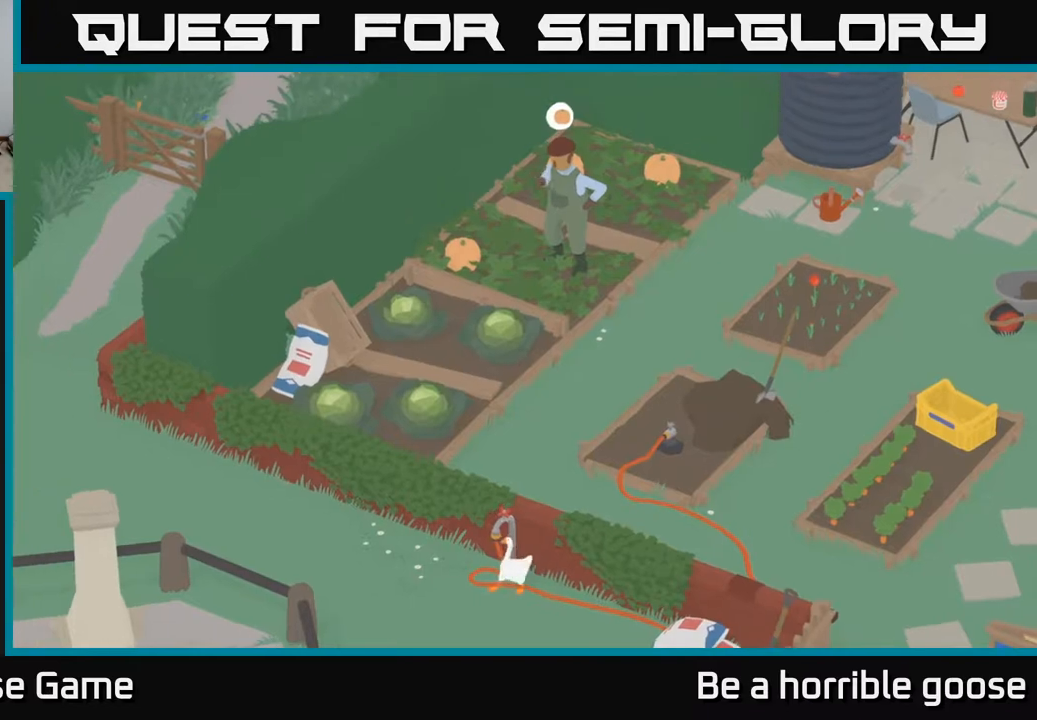
{"buttons": [], "left_stick": "center", "right_stick": "center", "events": [[133, "left_stick", "center"]]}
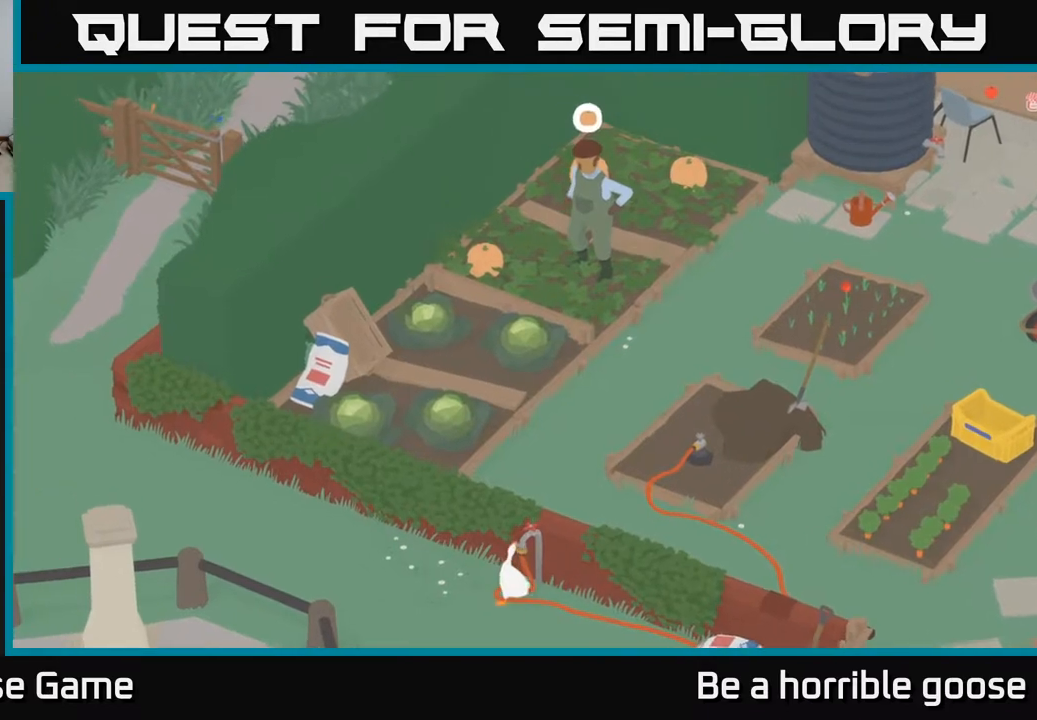
{"buttons": [], "left_stick": "center", "right_stick": "center", "events": [[183, "B", "down"], [367, "B", "up"]]}
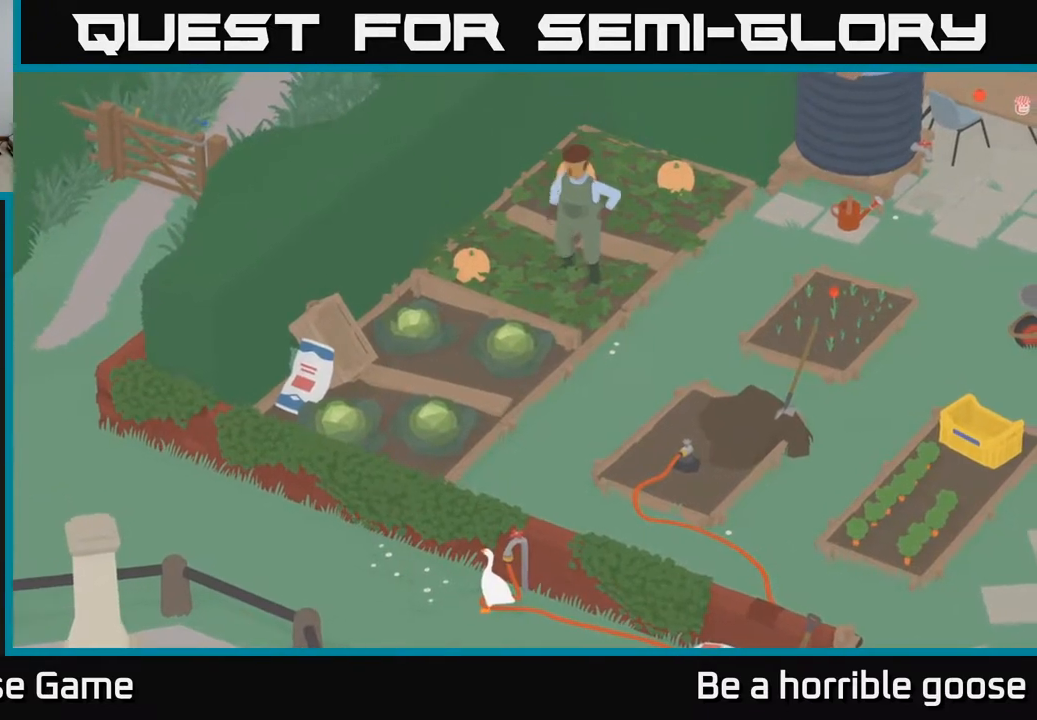
{"buttons": [], "left_stick": "right", "right_stick": "center", "events": [[317, "left_stick", "right"]]}
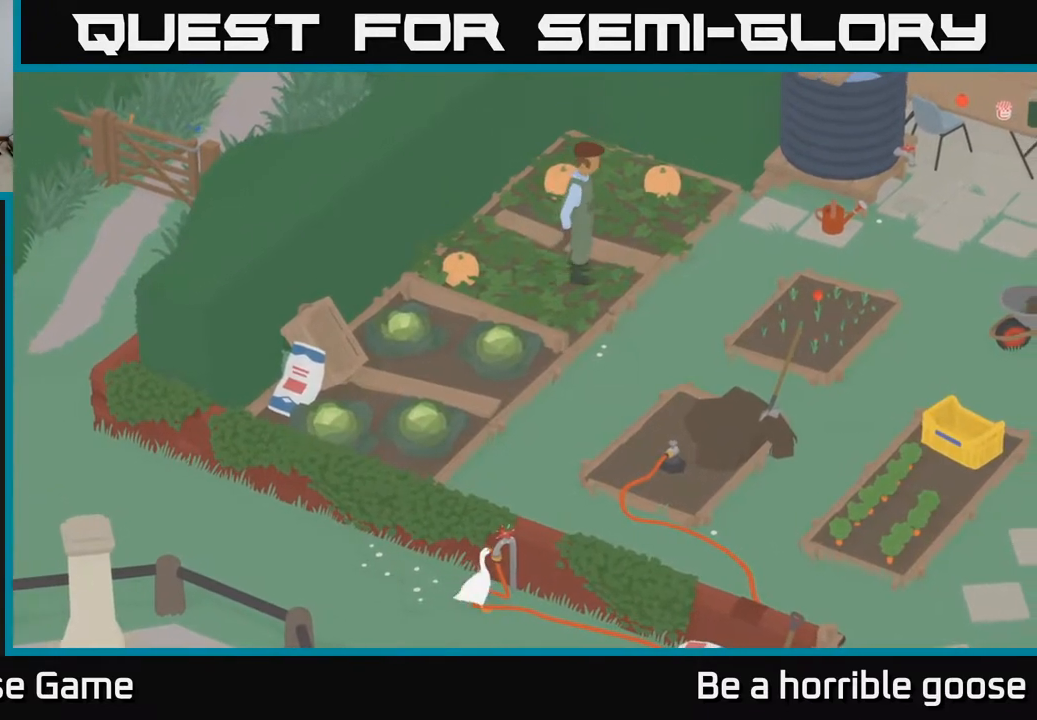
{"buttons": [], "left_stick": "center", "right_stick": "center", "events": [[17, "left_stick", "center"], [50, "B", "down"], [217, "B", "up"]]}
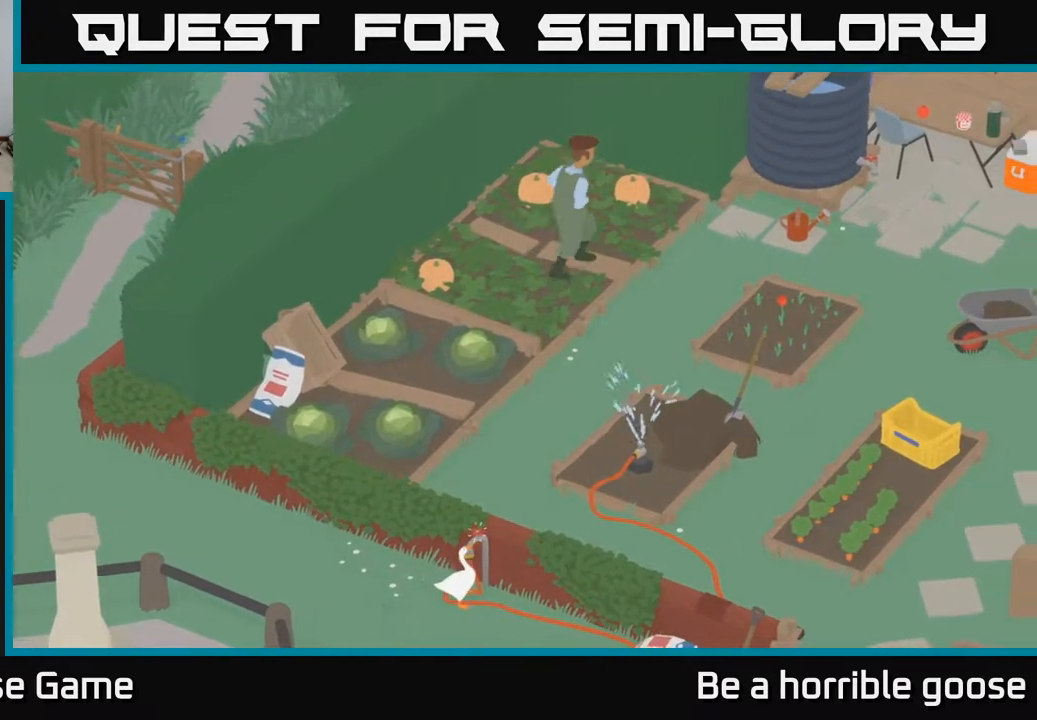
{"buttons": ["B"], "left_stick": "center", "right_stick": "center", "events": [[400, "B", "down"]]}
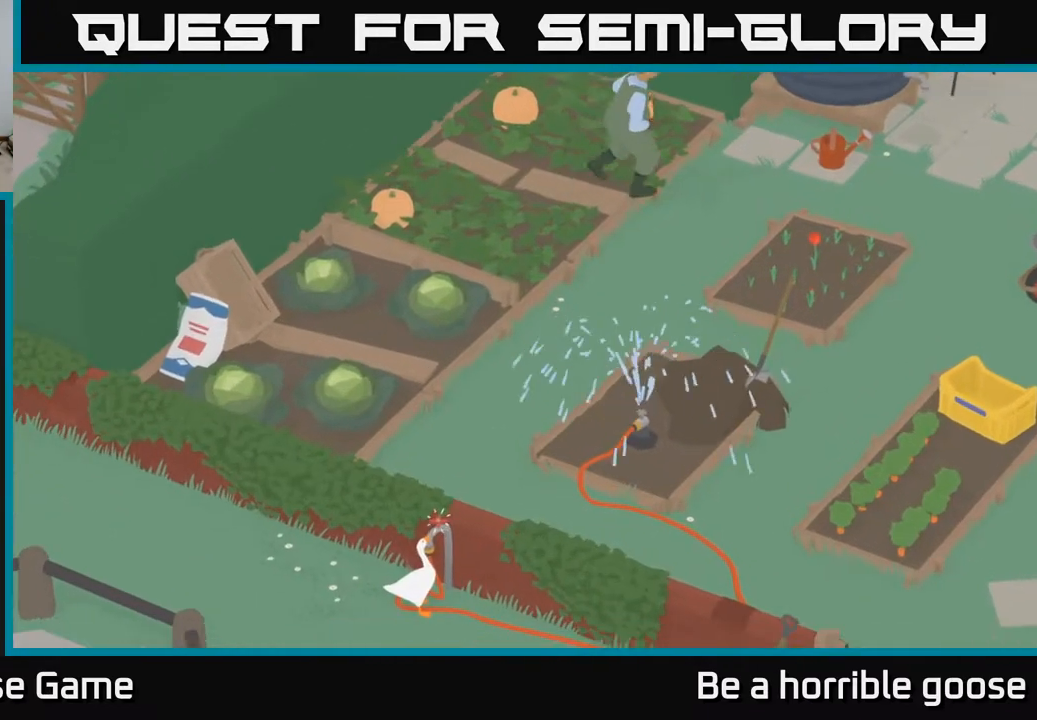
{"buttons": [], "left_stick": "center", "right_stick": "center", "events": [[50, "B", "up"]]}
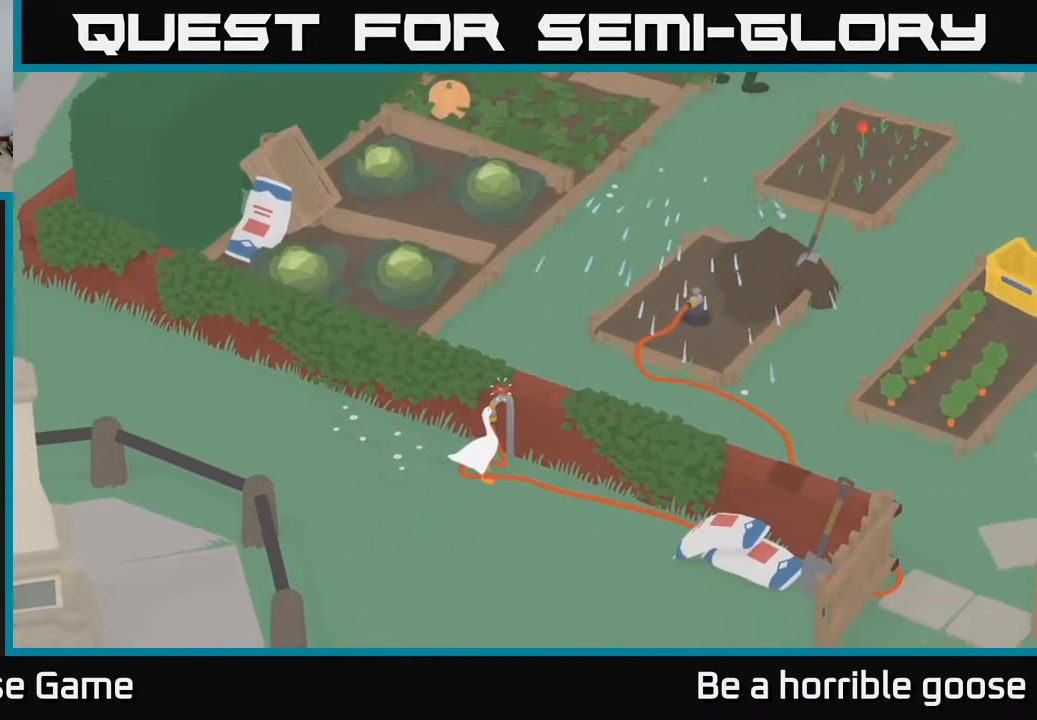
{"buttons": [], "left_stick": "center", "right_stick": "center", "events": []}
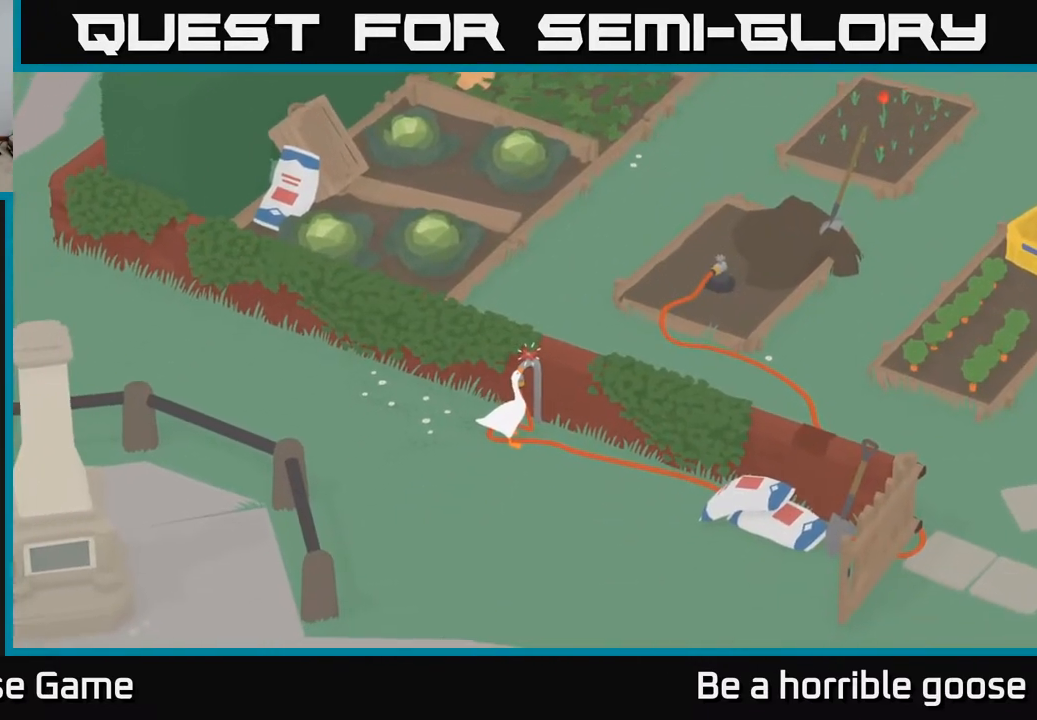
{"buttons": ["A"], "left_stick": "down-right", "right_stick": "center", "events": [[217, "left_stick", "down"], [283, "A", "down"], [367, "left_stick", "down-right"]]}
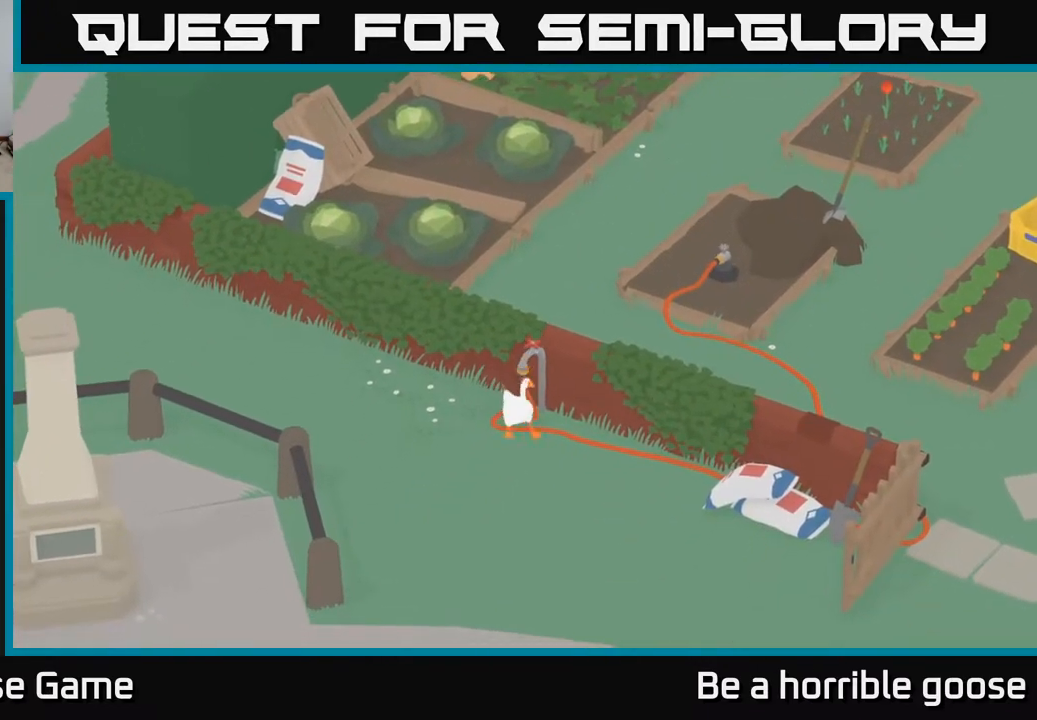
{"buttons": ["A"], "left_stick": "down-right", "right_stick": "center", "events": []}
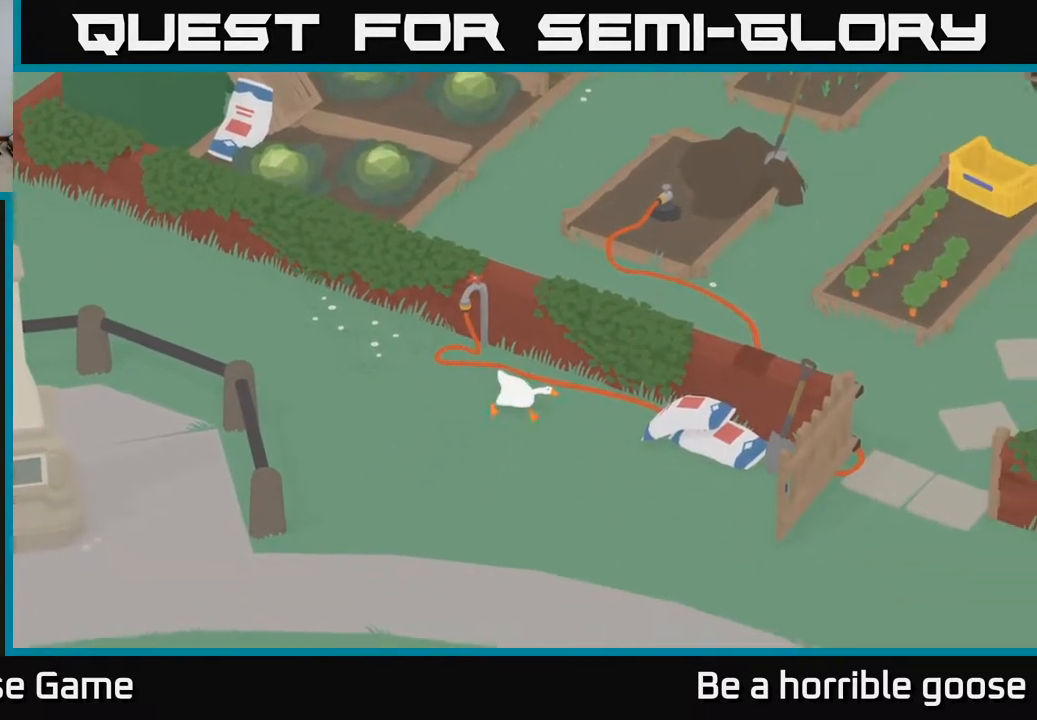
{"buttons": ["A"], "left_stick": "down-right", "right_stick": "center", "events": [[167, "left_stick", "right"], [383, "left_stick", "down-right"]]}
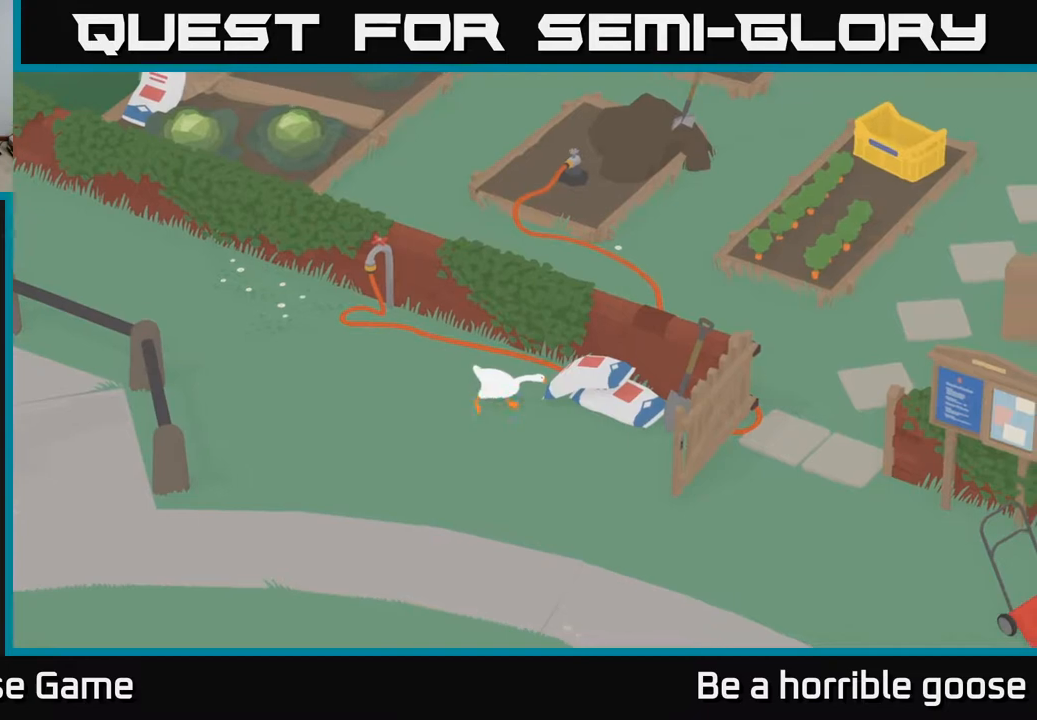
{"buttons": ["A"], "left_stick": "up-left", "right_stick": "center", "events": [[83, "left_stick", "left"], [300, "left_stick", "up-left"]]}
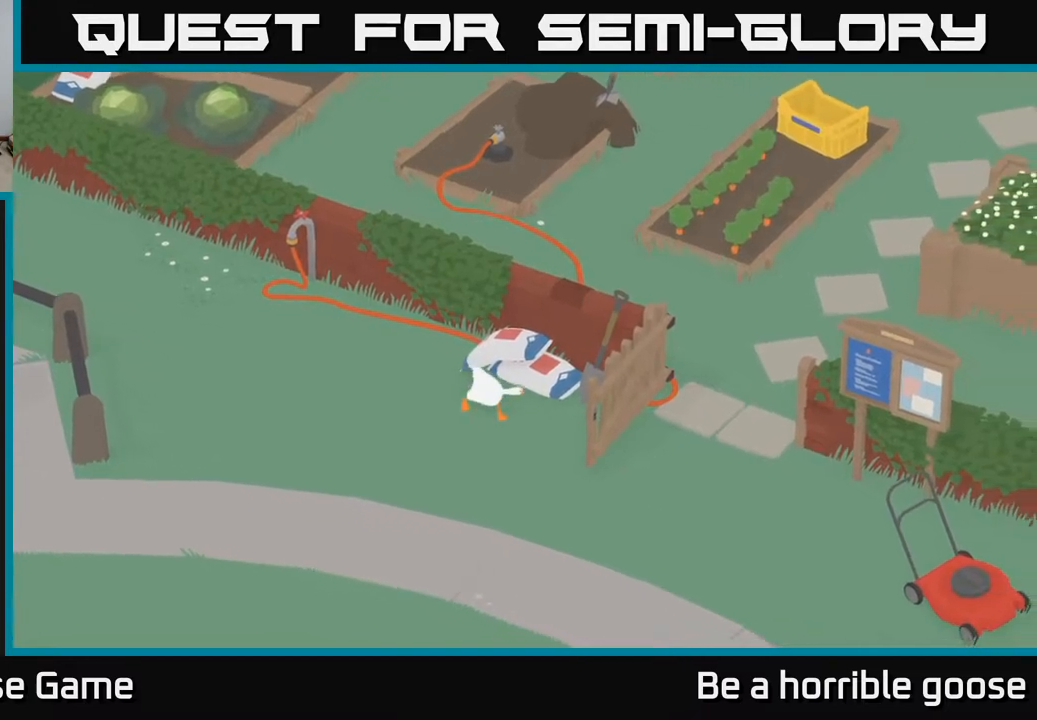
{"buttons": ["A"], "left_stick": "up-left", "right_stick": "center", "events": [[250, "left_stick", "left"], [433, "left_stick", "up-left"]]}
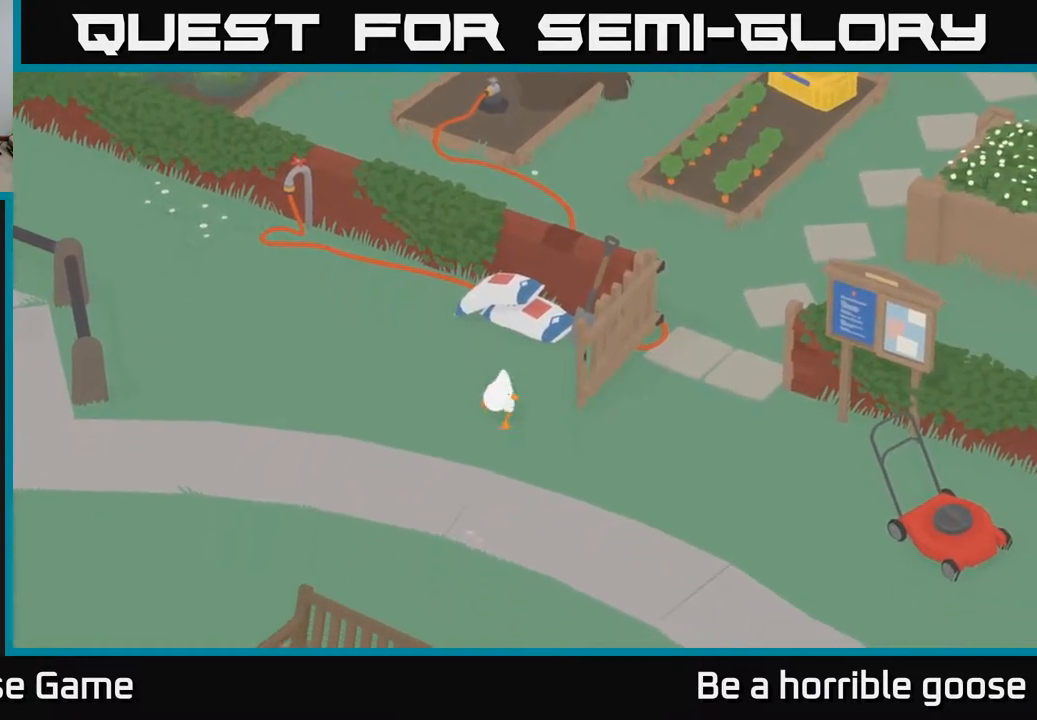
{"buttons": ["A"], "left_stick": "up", "right_stick": "center", "events": [[450, "left_stick", "up"]]}
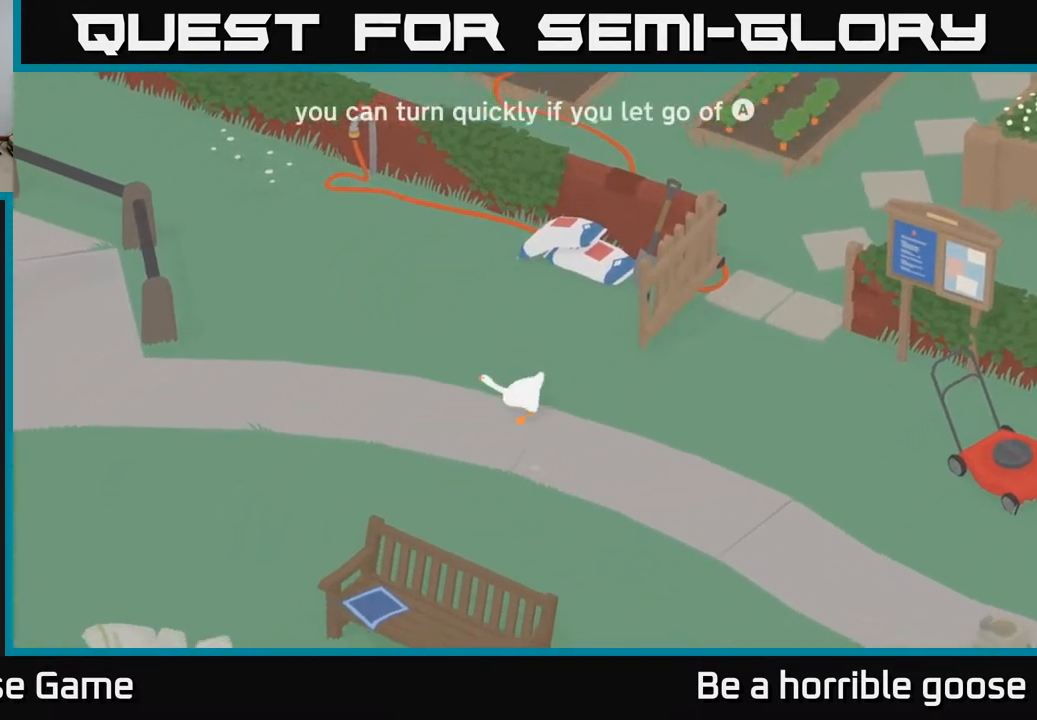
{"buttons": ["A"], "left_stick": "up", "right_stick": "center", "events": [[117, "A", "up"], [300, "A", "down"]]}
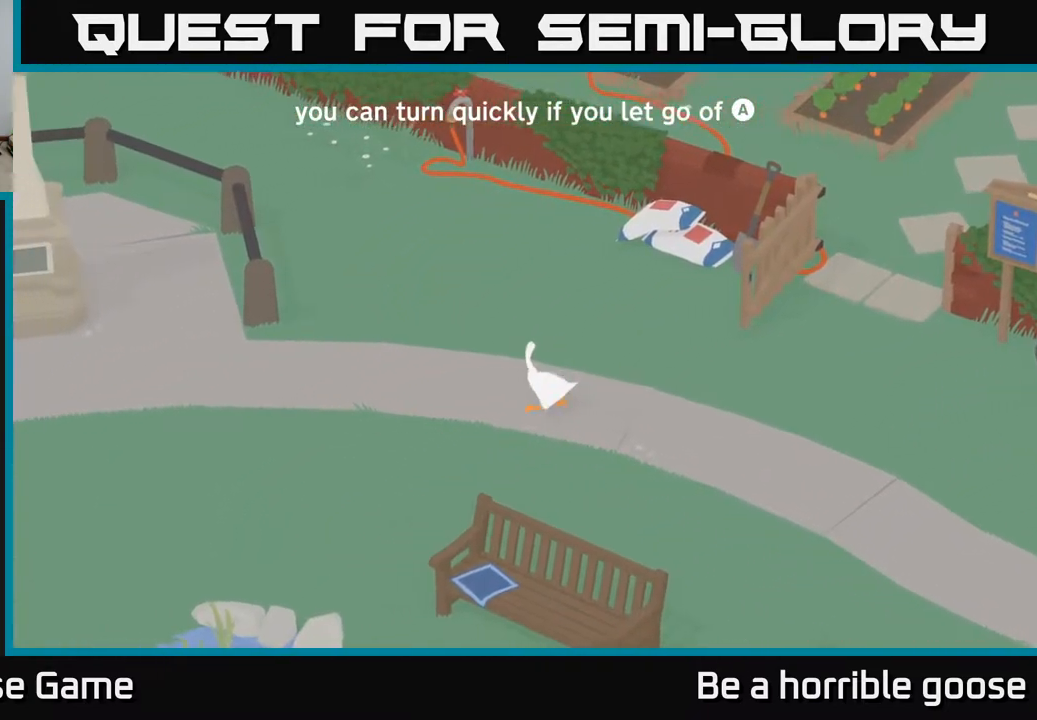
{"buttons": ["A"], "left_stick": "up", "right_stick": "center", "events": []}